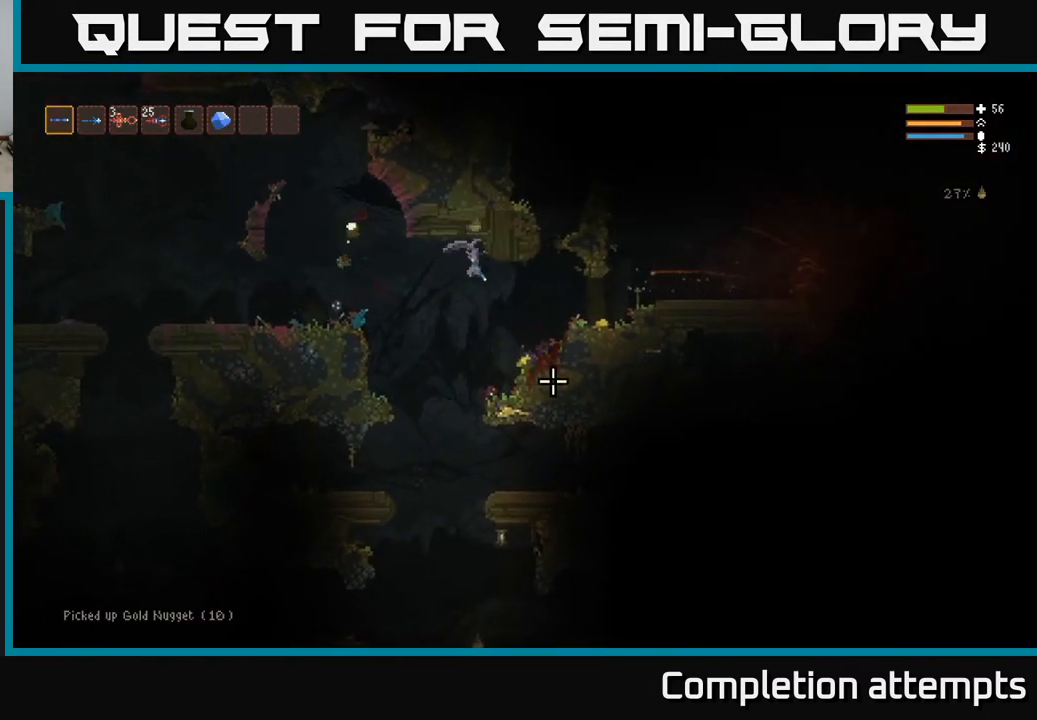
Gameplay with a controller (Xbox layout); each line is a JSON object with the inputs held at the frame after it. "events" lists button and stick changes between this image and that frame as [ms after this image, input, new state], when the widget could be followed in between.
{"buttons": ["L2"], "left_stick": "right", "right_stick": "center", "events": [[183, "right_stick", "right"], [350, "L2", "down"], [467, "right_stick", "center"]]}
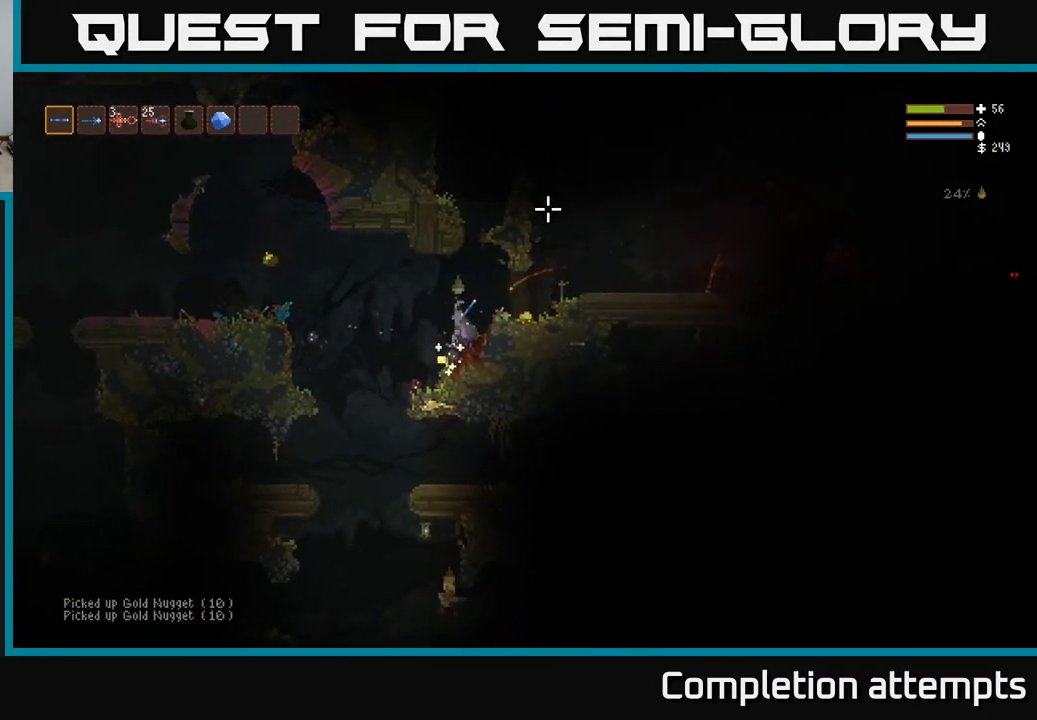
{"buttons": [], "left_stick": "right", "right_stick": "left", "events": [[17, "right_stick", "left"], [283, "L2", "up"], [283, "R2", "down"], [400, "R2", "up"]]}
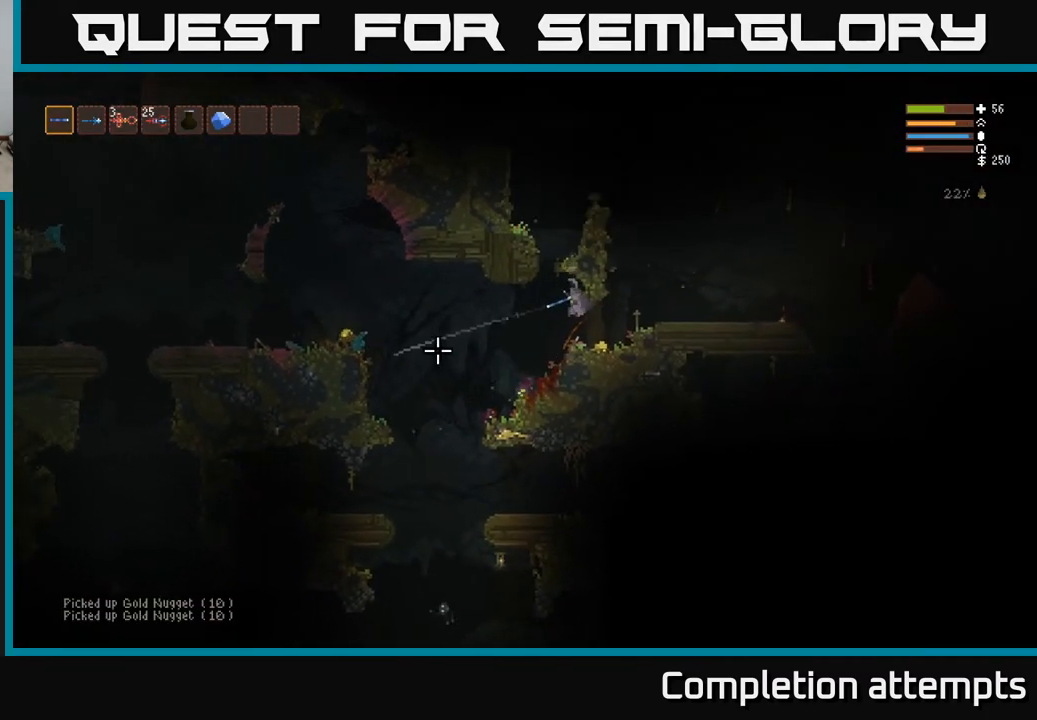
{"buttons": [], "left_stick": "left", "right_stick": "down", "events": [[83, "left_stick", "left"], [417, "right_stick", "down"]]}
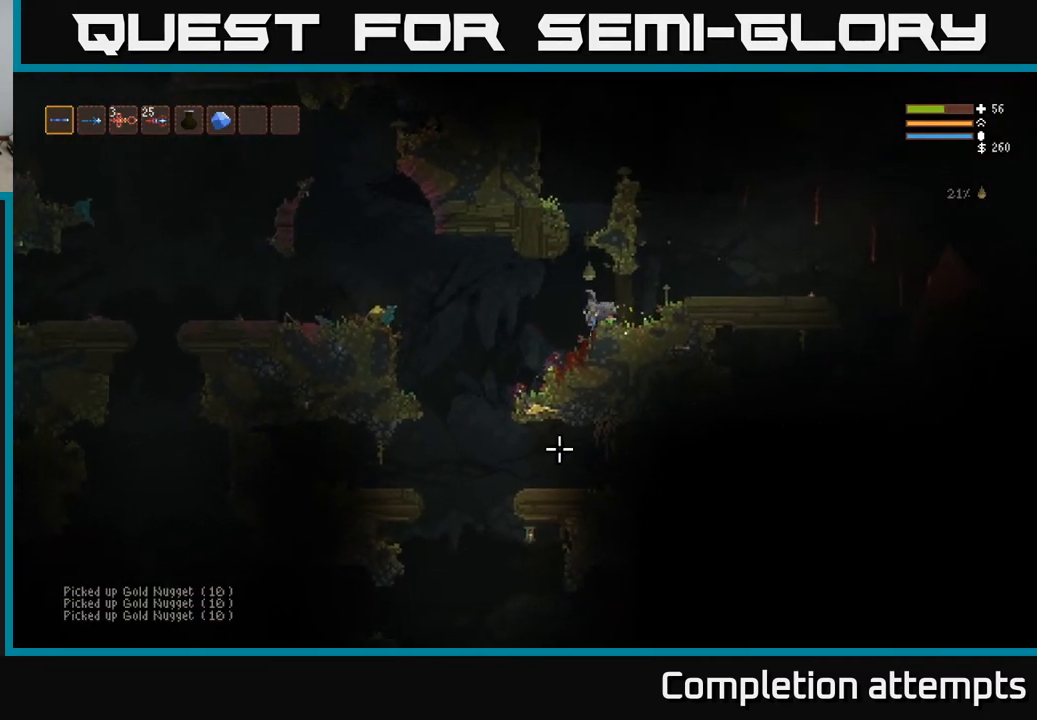
{"buttons": [], "left_stick": "left", "right_stick": "down", "events": []}
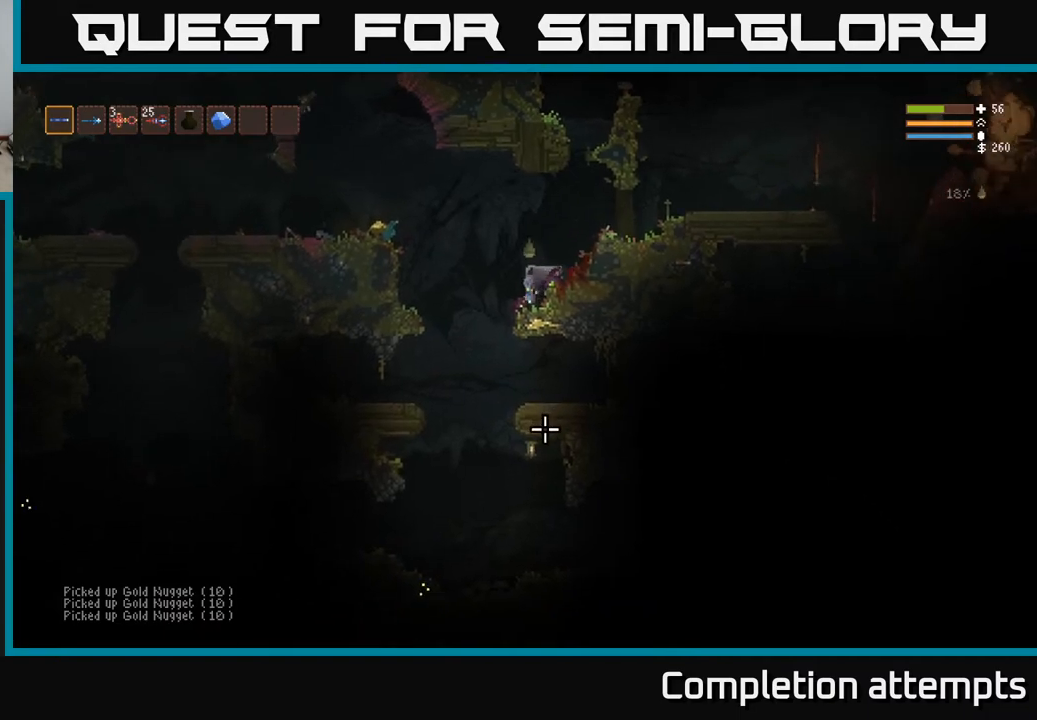
{"buttons": ["R2"], "left_stick": "left", "right_stick": "down", "events": [[17, "L2", "down"], [183, "L2", "up"], [450, "R2", "down"]]}
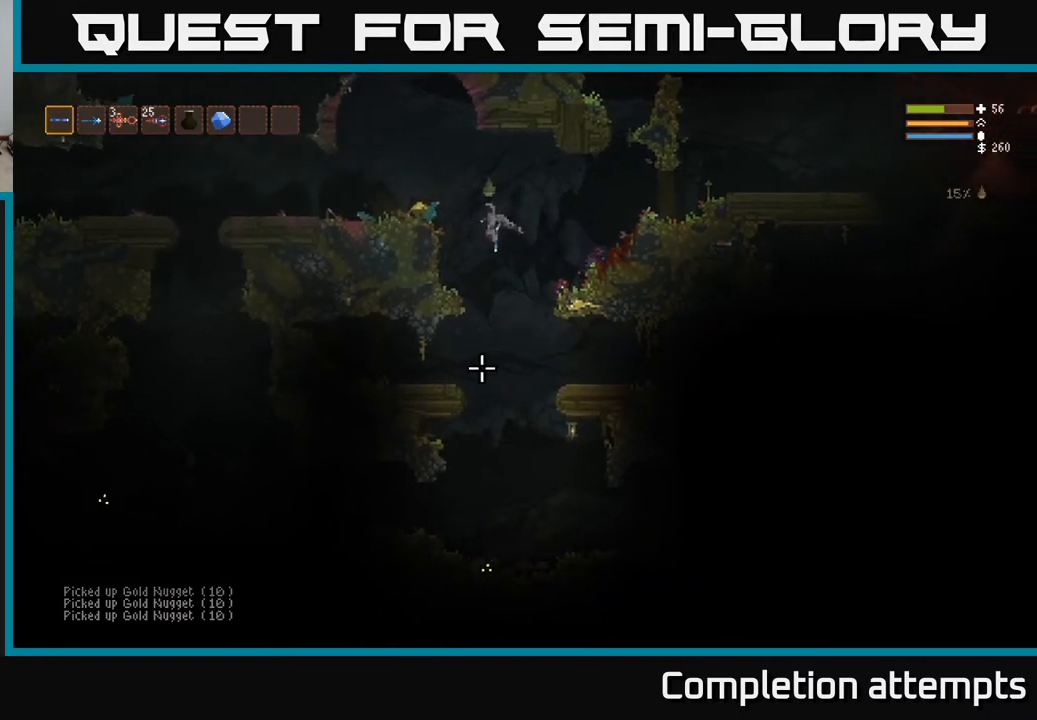
{"buttons": [], "left_stick": "left", "right_stick": "down", "events": [[100, "R2", "up"], [200, "L2", "down"], [367, "L2", "up"]]}
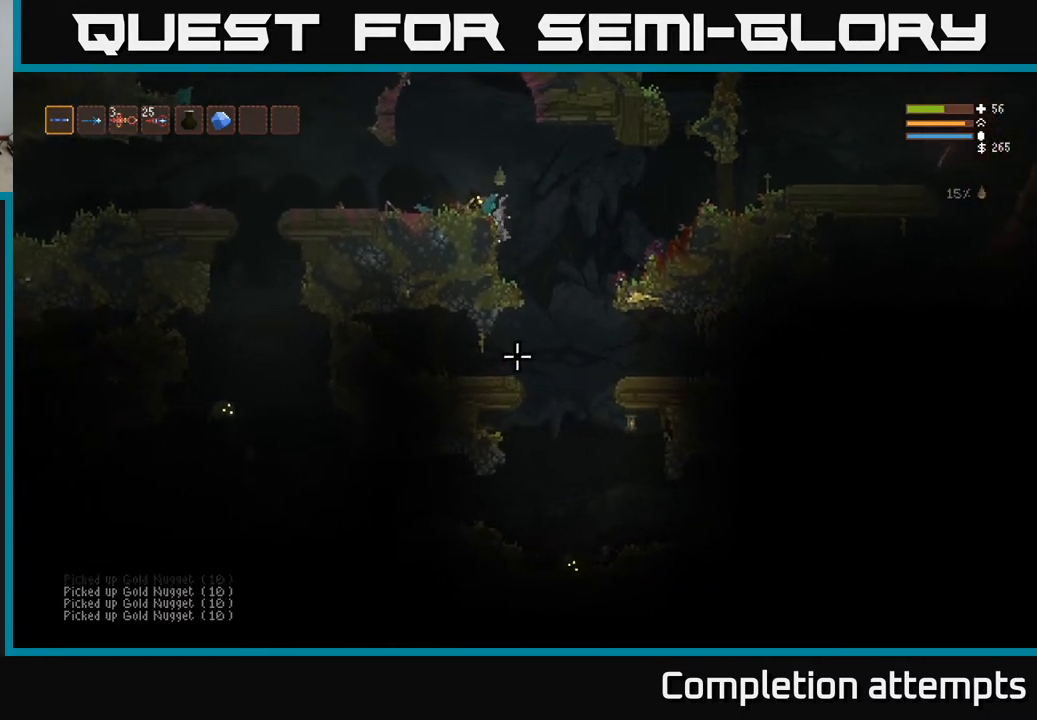
{"buttons": [], "left_stick": "right", "right_stick": "down", "events": [[67, "L2", "down"], [83, "left_stick", "up"], [200, "left_stick", "right"], [267, "L2", "up"], [333, "R2", "down"], [417, "R2", "up"]]}
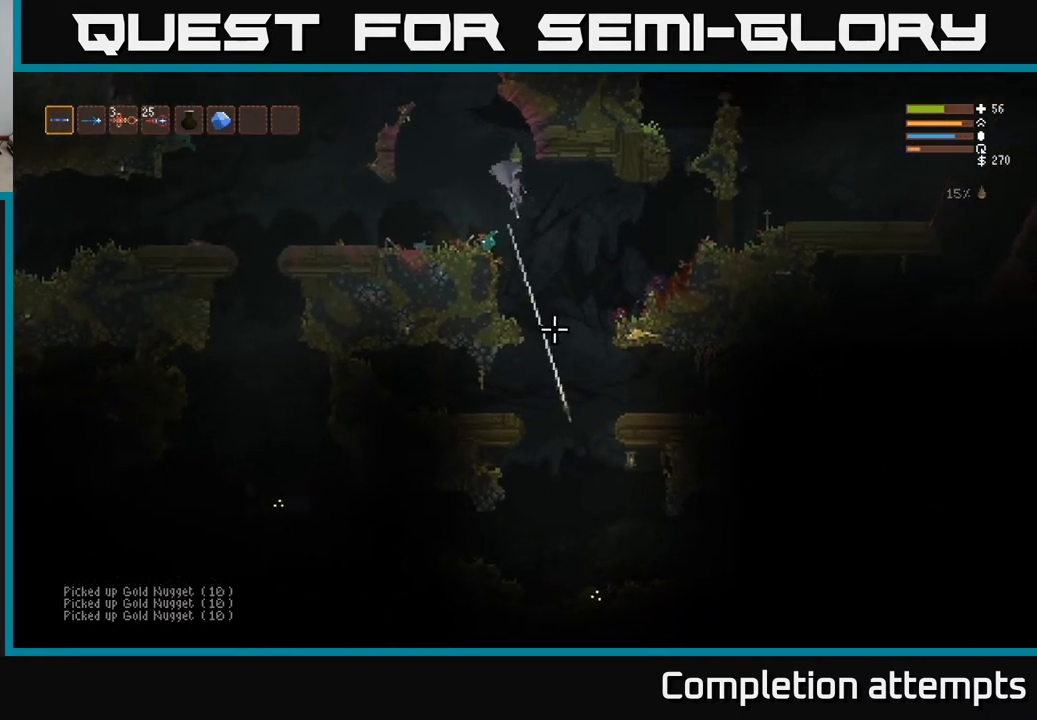
{"buttons": [], "left_stick": "center", "right_stick": "down", "events": [[150, "left_stick", "center"]]}
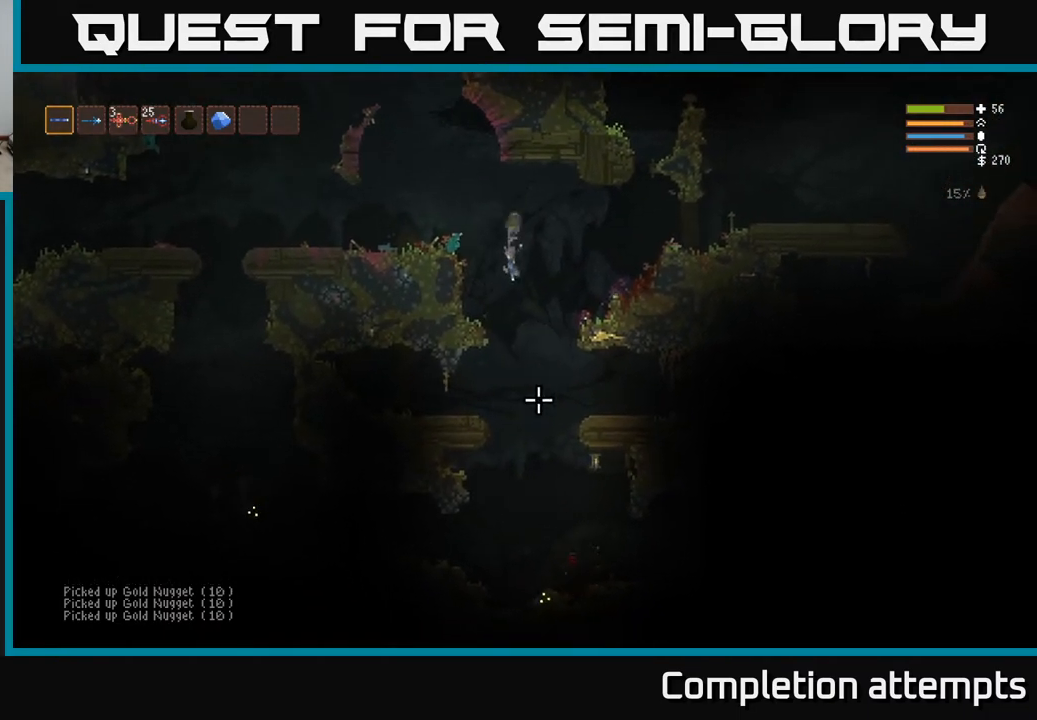
{"buttons": ["L2", "R2"], "left_stick": "center", "right_stick": "down", "events": [[17, "R2", "down"], [33, "L2", "down"], [133, "R2", "up"], [183, "L2", "up"], [450, "R2", "down"], [483, "L2", "down"]]}
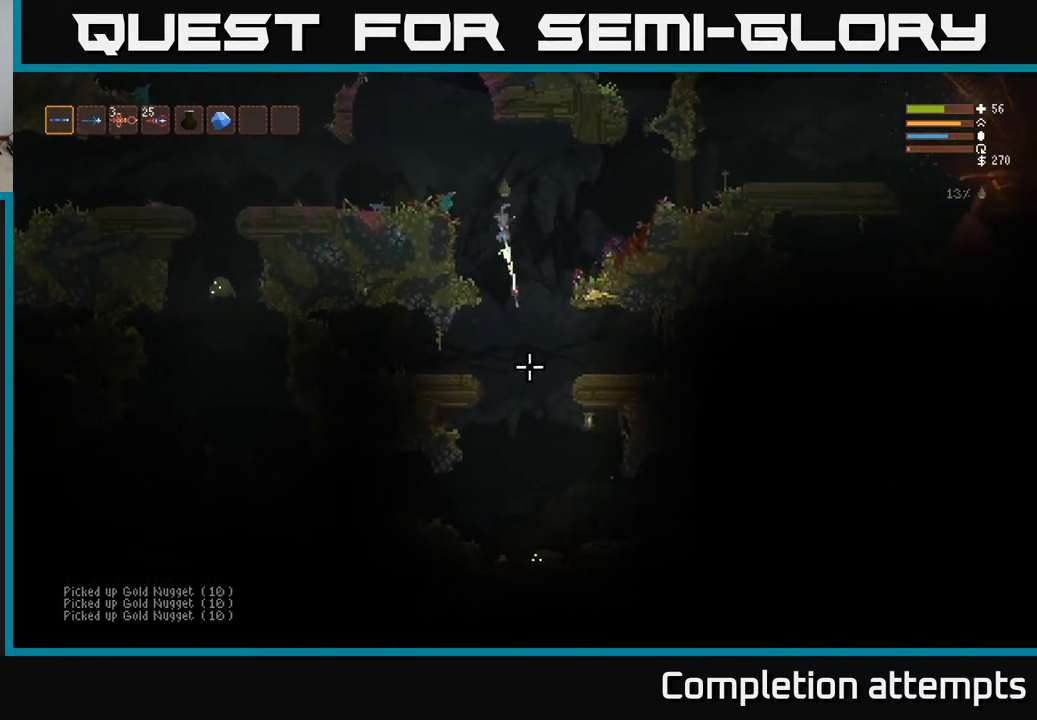
{"buttons": ["L2", "R2"], "left_stick": "center", "right_stick": "down", "events": [[133, "L2", "up"], [500, "L2", "down"]]}
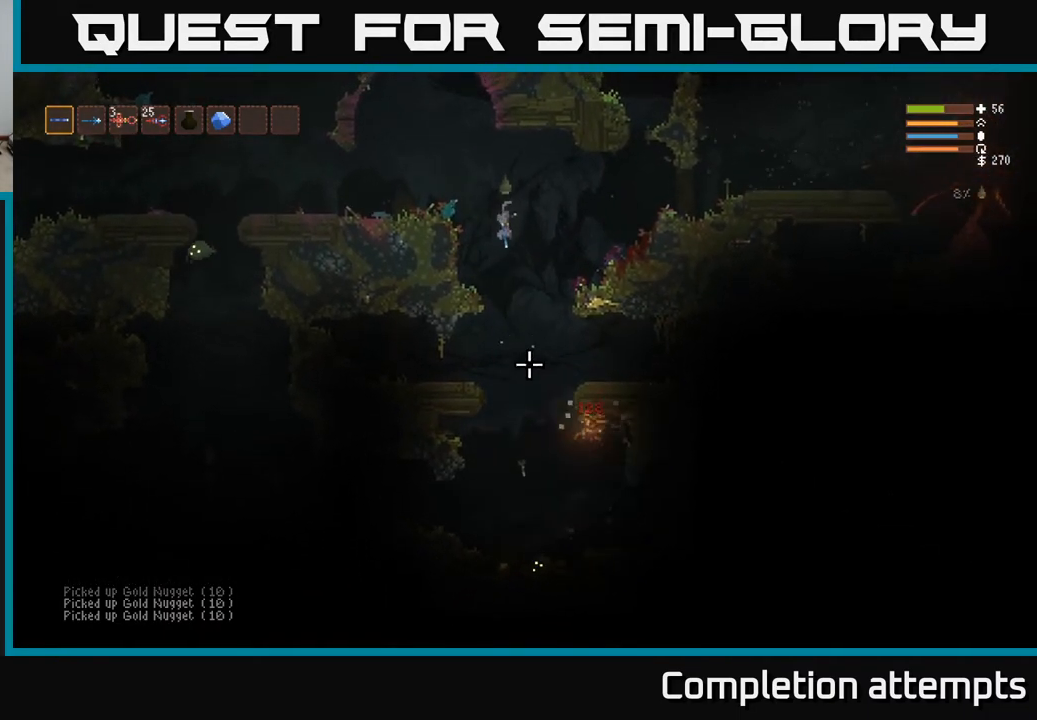
{"buttons": ["R2"], "left_stick": "center", "right_stick": "down", "events": [[133, "L2", "up"]]}
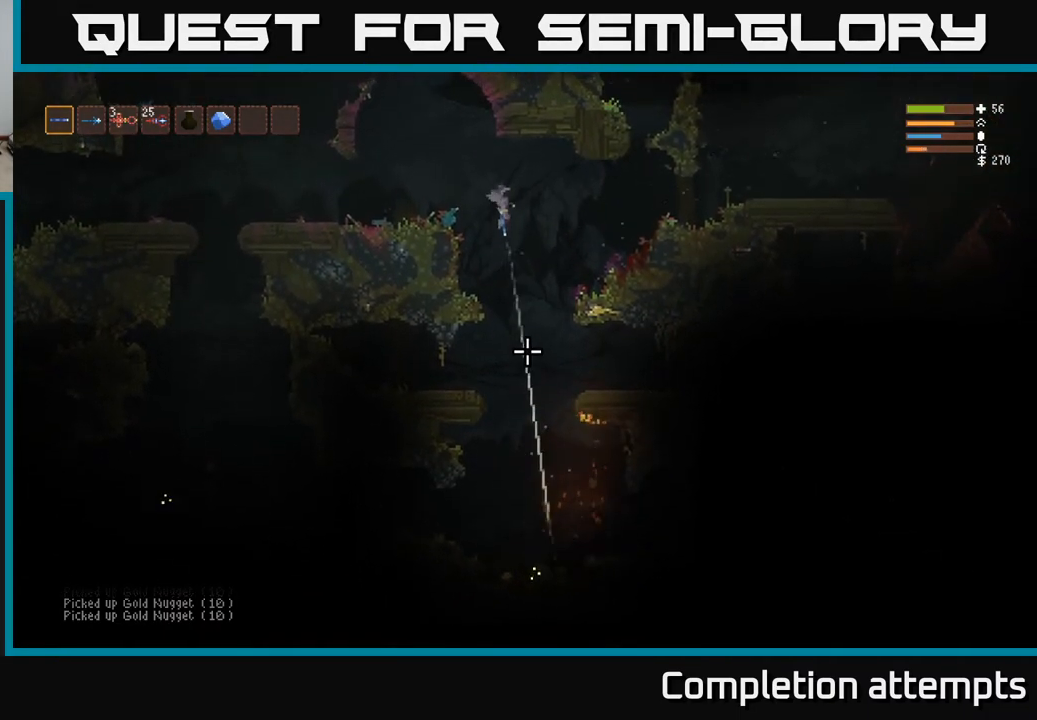
{"buttons": ["R2"], "left_stick": "center", "right_stick": "down", "events": [[283, "L2", "down"], [417, "L2", "up"]]}
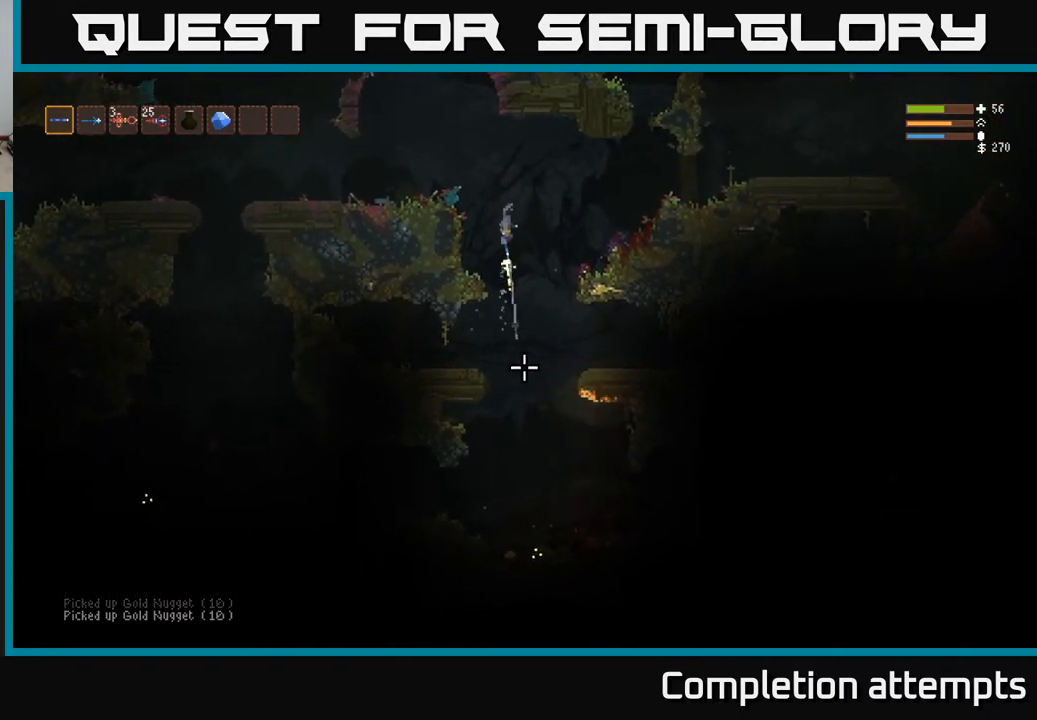
{"buttons": ["R2"], "left_stick": "center", "right_stick": "down", "events": [[367, "L2", "down"], [467, "L2", "up"]]}
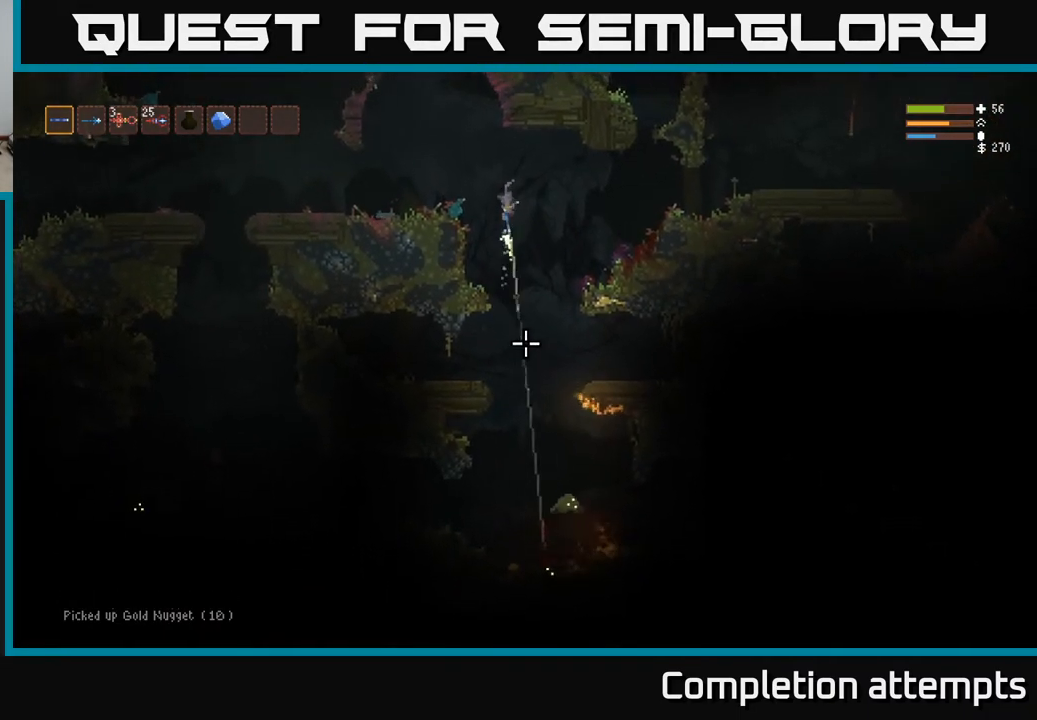
{"buttons": ["R2"], "left_stick": "center", "right_stick": "down", "events": []}
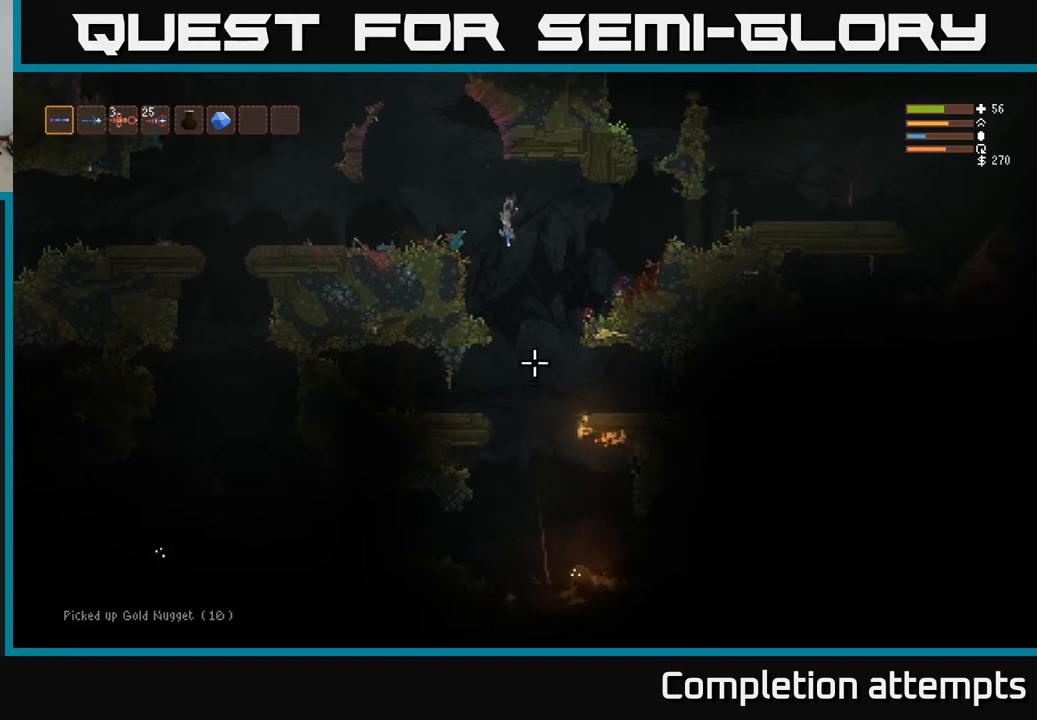
{"buttons": ["R2"], "left_stick": "center", "right_stick": "down", "events": [[183, "L2", "down"], [300, "L2", "up"]]}
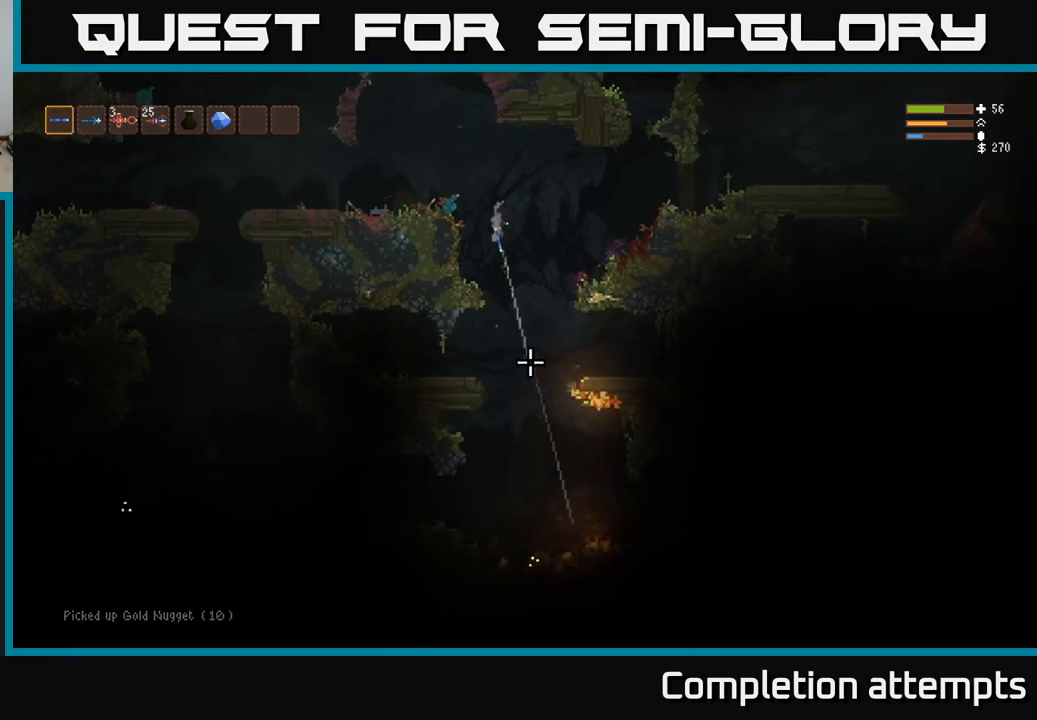
{"buttons": ["R2"], "left_stick": "center", "right_stick": "down", "events": [[117, "L2", "down"], [233, "L2", "up"]]}
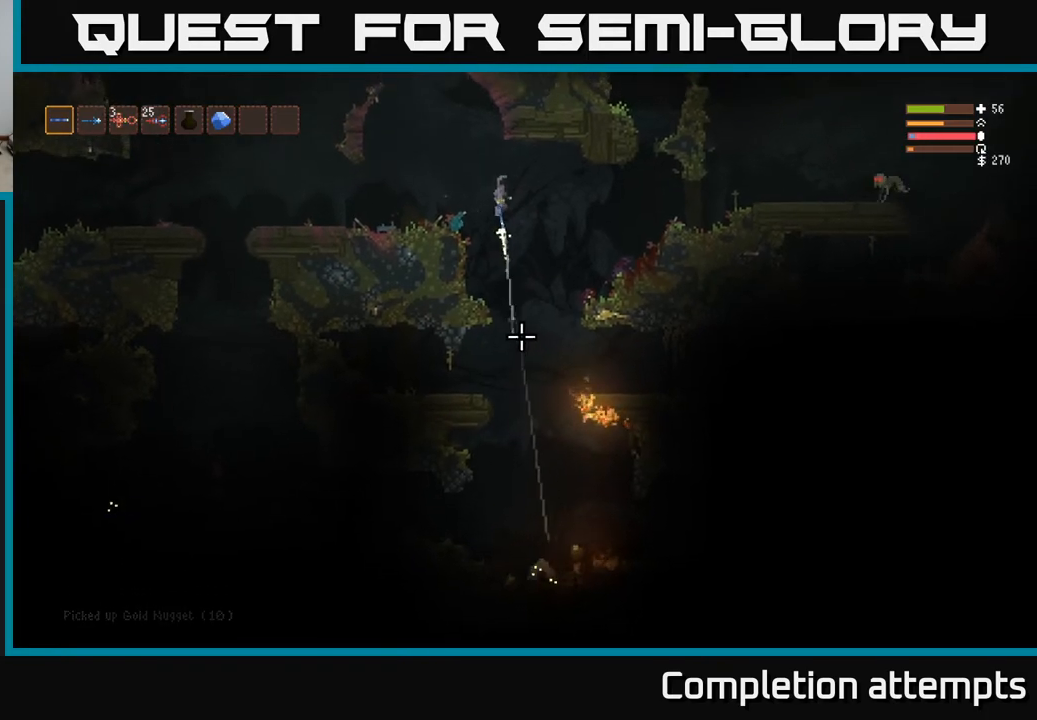
{"buttons": ["R2"], "left_stick": "center", "right_stick": "down", "events": []}
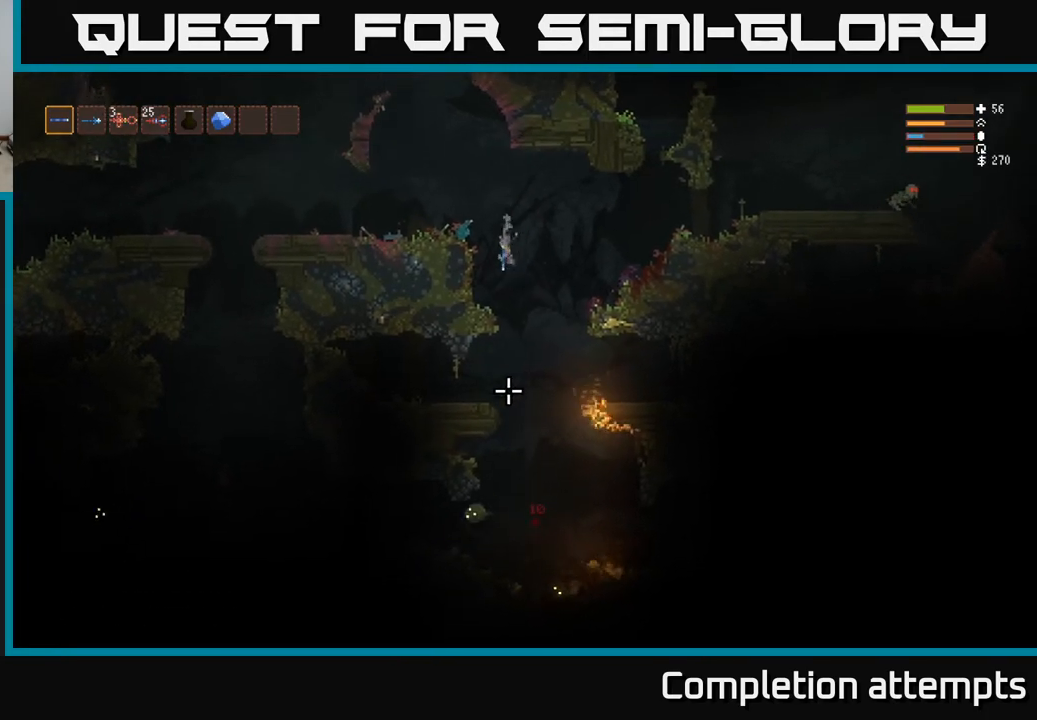
{"buttons": ["R2"], "left_stick": "center", "right_stick": "down-left", "events": [[217, "left_stick", "right"], [333, "left_stick", "center"], [367, "L2", "down"], [400, "right_stick", "down-left"], [467, "L2", "up"]]}
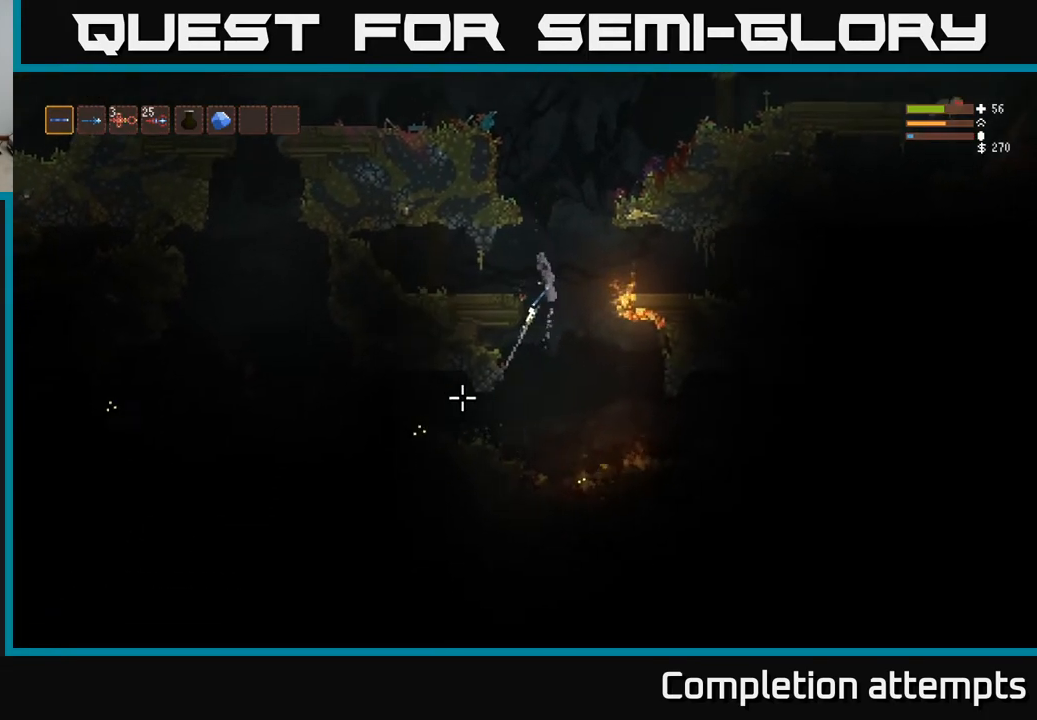
{"buttons": [], "left_stick": "left", "right_stick": "left", "events": [[433, "R2", "up"], [433, "left_stick", "left"], [433, "right_stick", "left"]]}
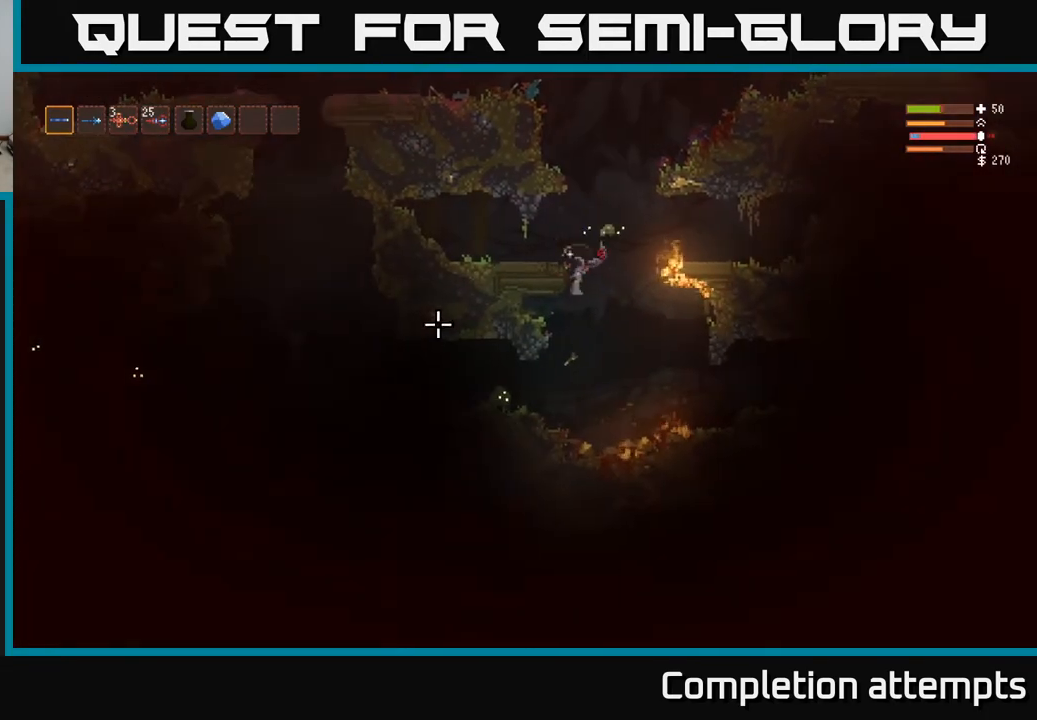
{"buttons": [], "left_stick": "right", "right_stick": "up", "events": [[133, "left_stick", "center"], [183, "left_stick", "right"], [233, "right_stick", "up"]]}
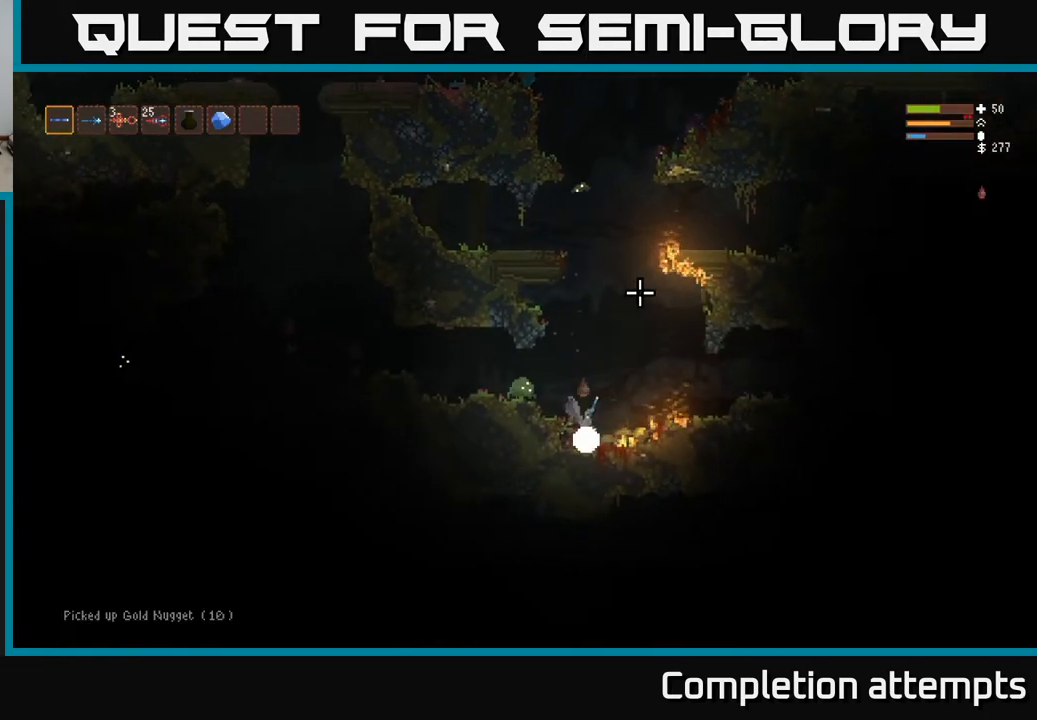
{"buttons": ["L2"], "left_stick": "left", "right_stick": "up-left", "events": [[50, "L2", "down"], [117, "L2", "up"], [283, "right_stick", "up-left"], [383, "L2", "down"], [400, "left_stick", "left"]]}
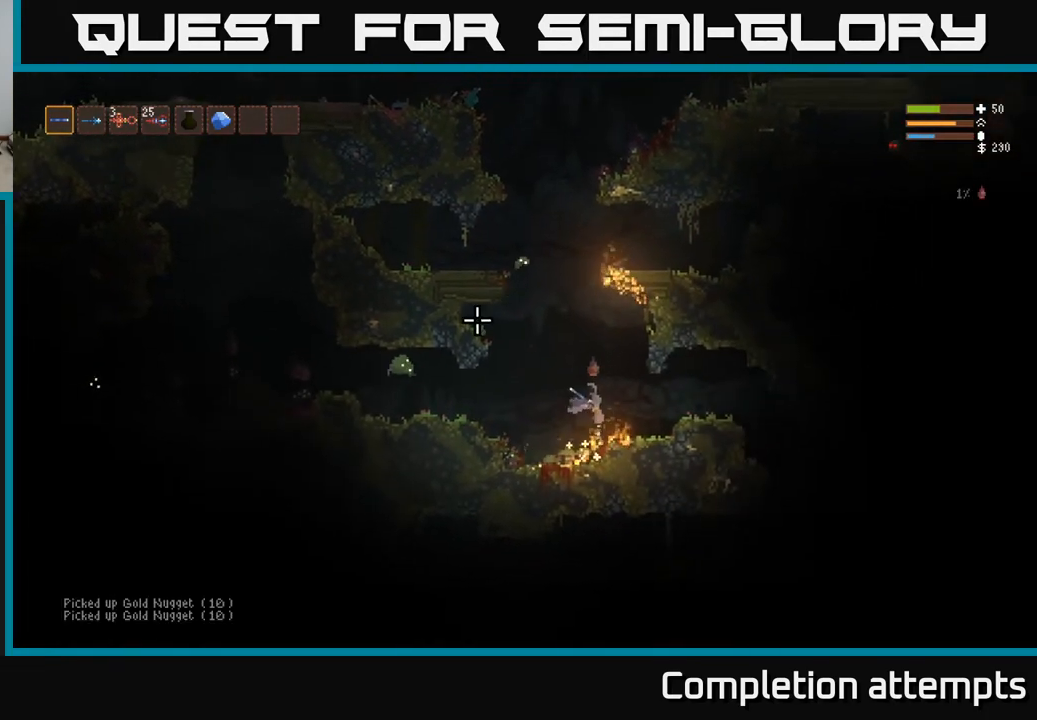
{"buttons": ["L2"], "left_stick": "center", "right_stick": "left", "events": [[17, "right_stick", "left"], [117, "left_stick", "center"], [183, "R2", "down"], [483, "R2", "up"]]}
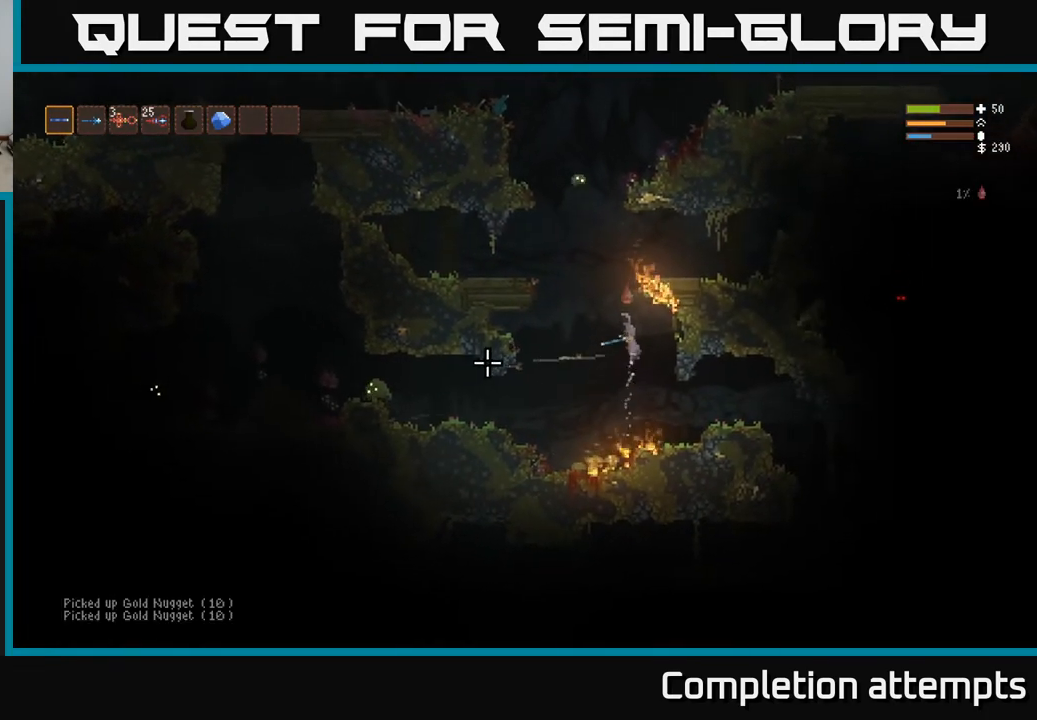
{"buttons": ["L2", "R2"], "left_stick": "left", "right_stick": "up", "events": [[17, "left_stick", "left"], [67, "right_stick", "up"], [217, "R2", "down"]]}
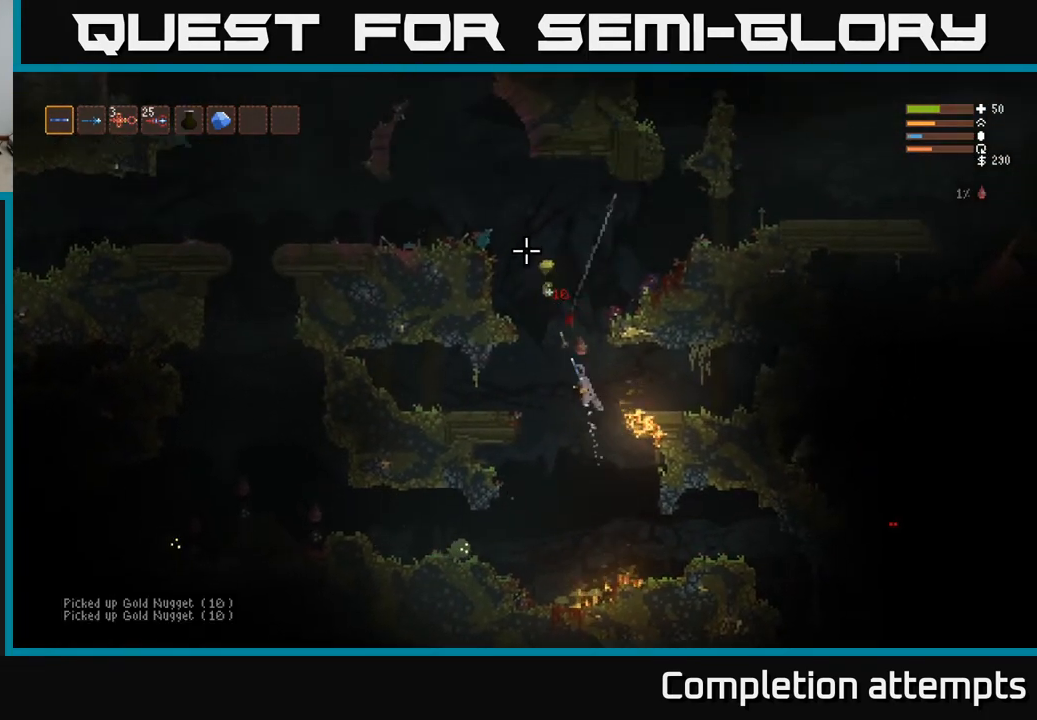
{"buttons": ["L2"], "left_stick": "left", "right_stick": "up", "events": [[183, "R2", "up"], [233, "left_stick", "center"], [467, "left_stick", "left"]]}
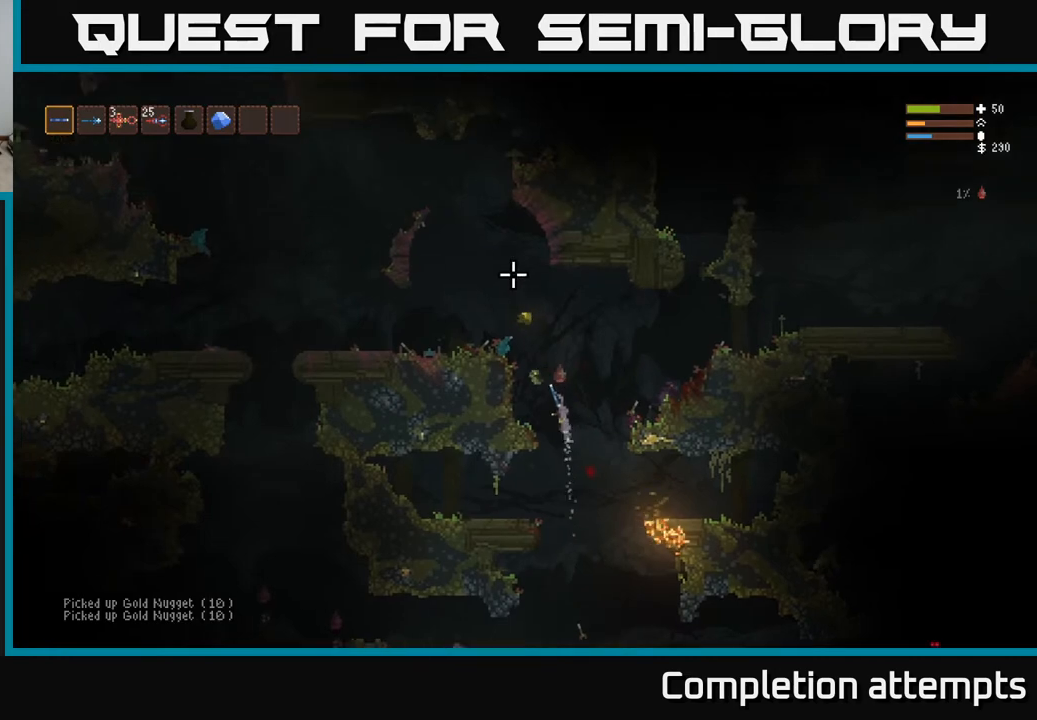
{"buttons": ["L2"], "left_stick": "left", "right_stick": "center", "events": [[200, "left_stick", "center"], [300, "left_stick", "left"], [500, "right_stick", "center"]]}
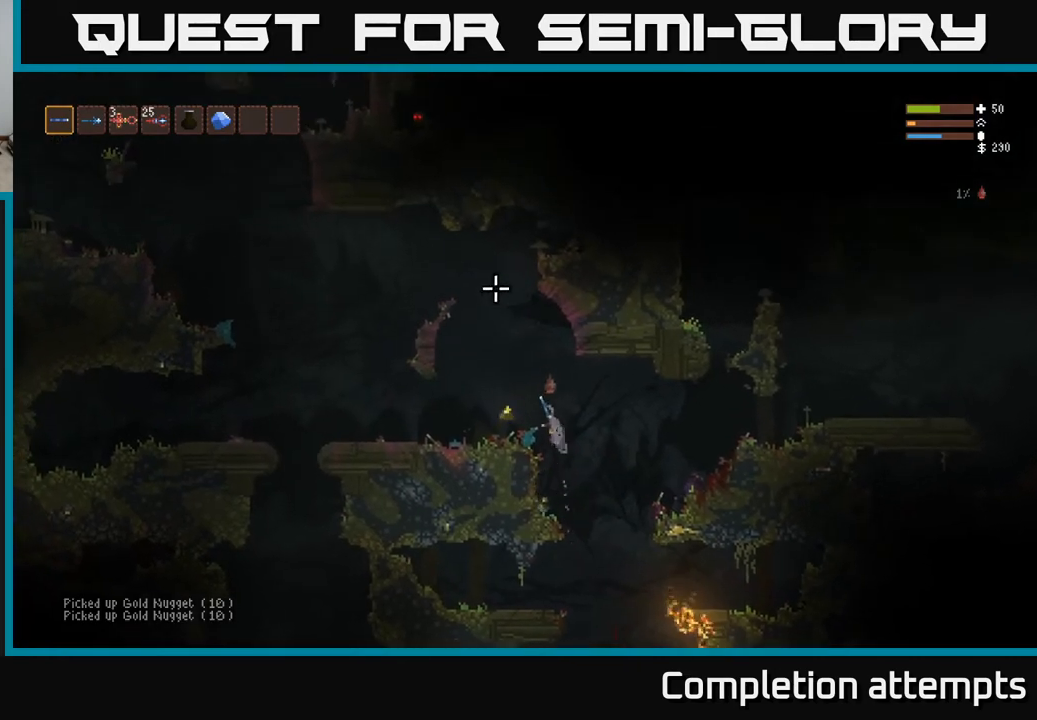
{"buttons": [], "left_stick": "left", "right_stick": "down-right", "events": [[33, "right_stick", "down-right"], [150, "L2", "up"]]}
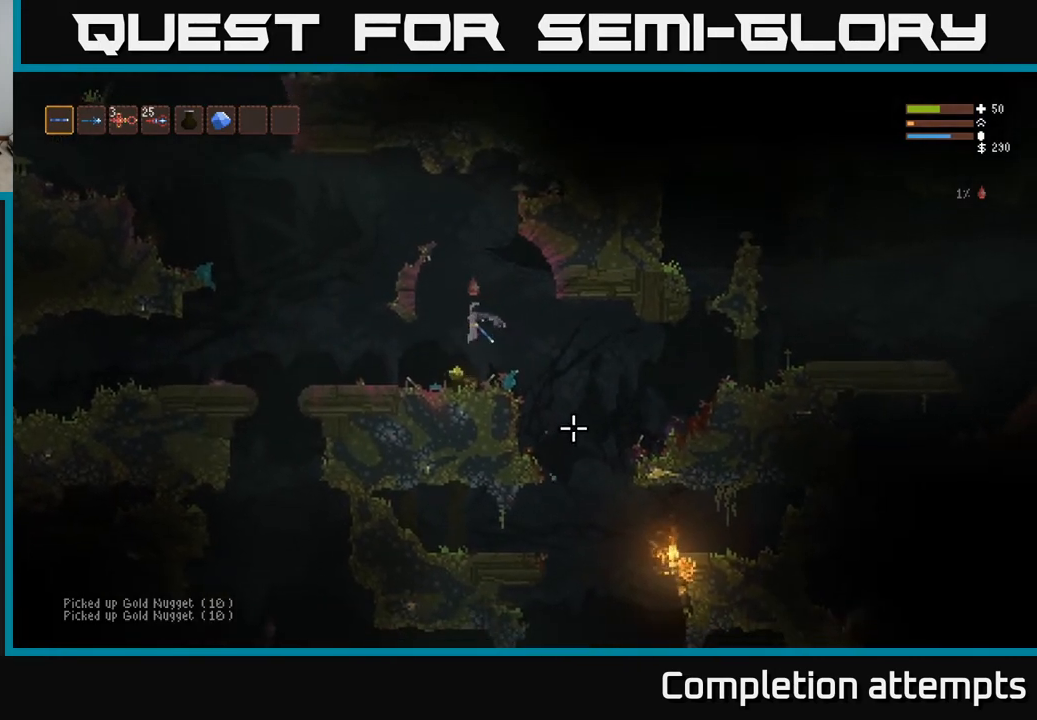
{"buttons": ["L2"], "left_stick": "left", "right_stick": "down", "events": [[350, "right_stick", "down"], [450, "L2", "down"]]}
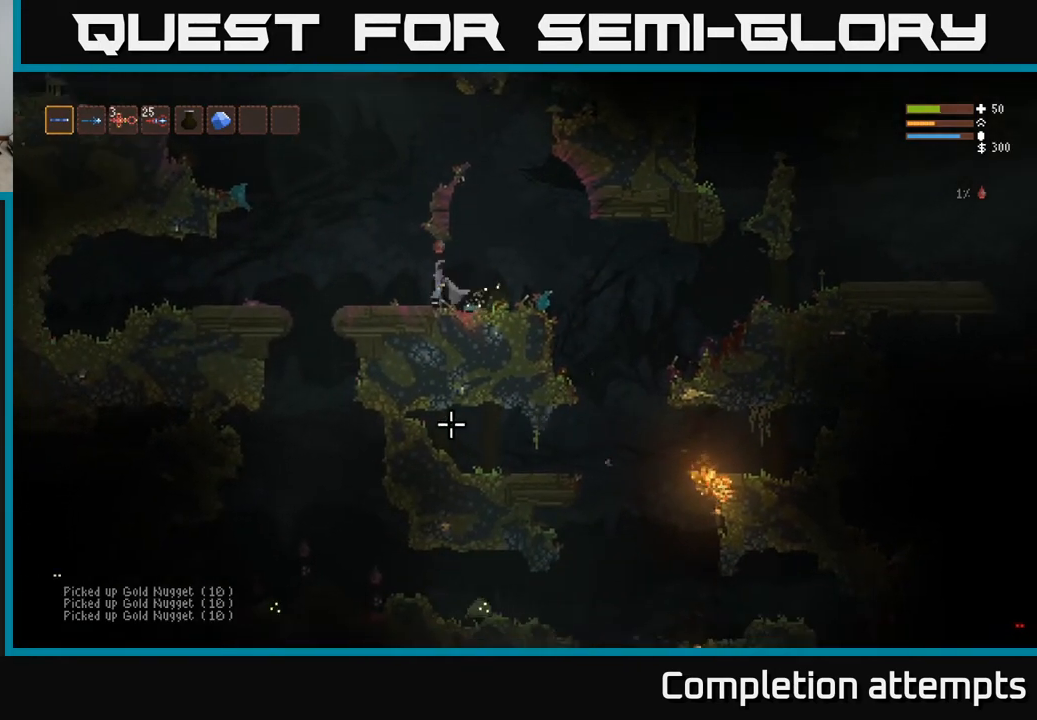
{"buttons": [], "left_stick": "left", "right_stick": "down", "events": [[17, "L2", "up"]]}
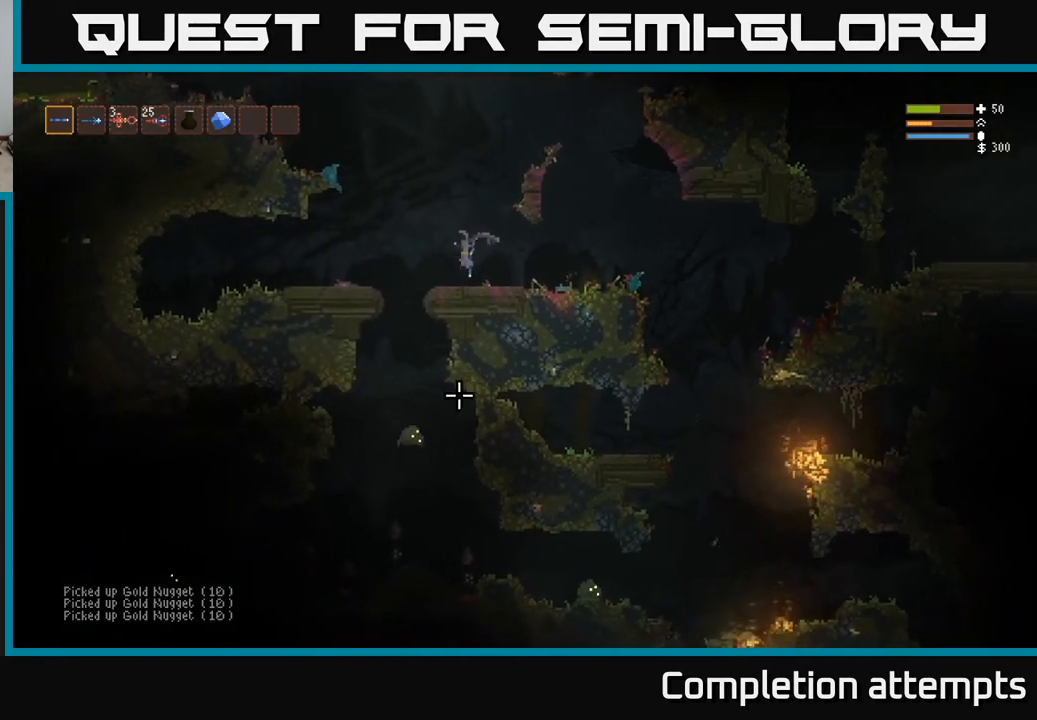
{"buttons": ["L2", "R2"], "left_stick": "center", "right_stick": "down", "events": [[367, "R2", "down"], [367, "left_stick", "center"], [417, "L2", "down"]]}
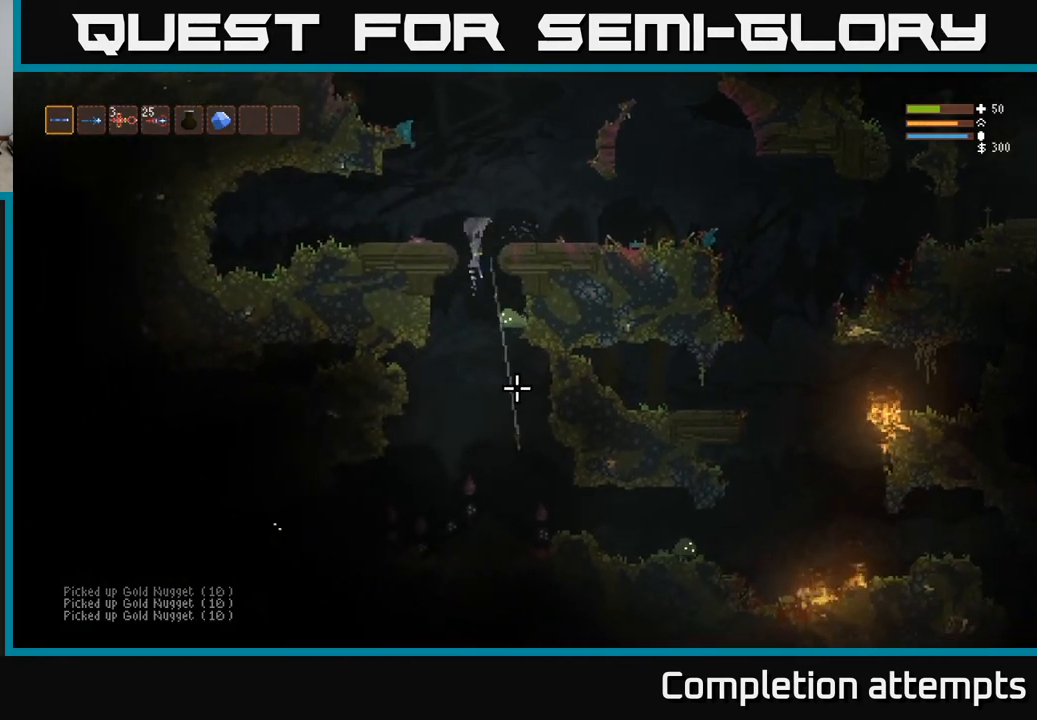
{"buttons": ["R2"], "left_stick": "center", "right_stick": "down", "events": [[50, "L2", "up"], [317, "L2", "down"], [450, "L2", "up"]]}